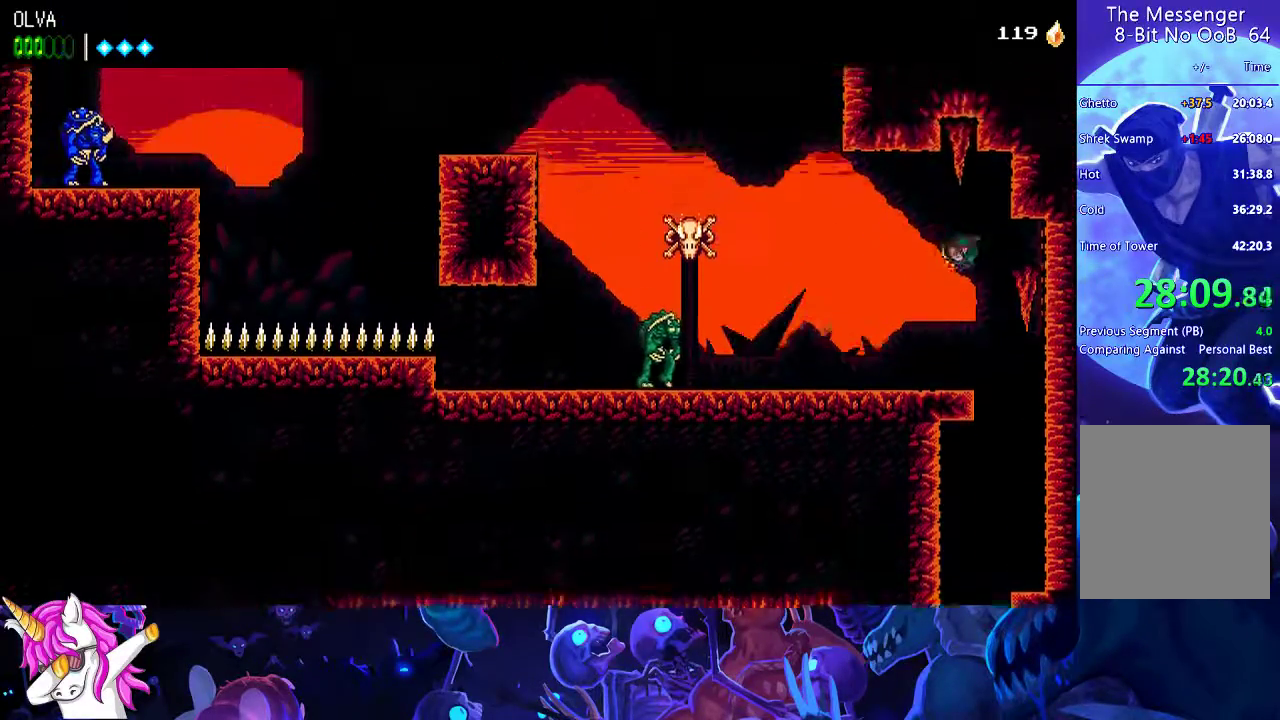
Gameplay with a controller (Xbox layout); each line is a JSON object with the inputs held at the frame after it. "events" lists button and stick changes between this image and that frame as [ms after this image, input, new state], when the widget could be followed in between. Not read: R3 left_stick right_stick.
{"buttons": [], "events": [[200, "R2", "down"], [350, "R2", "up"]]}
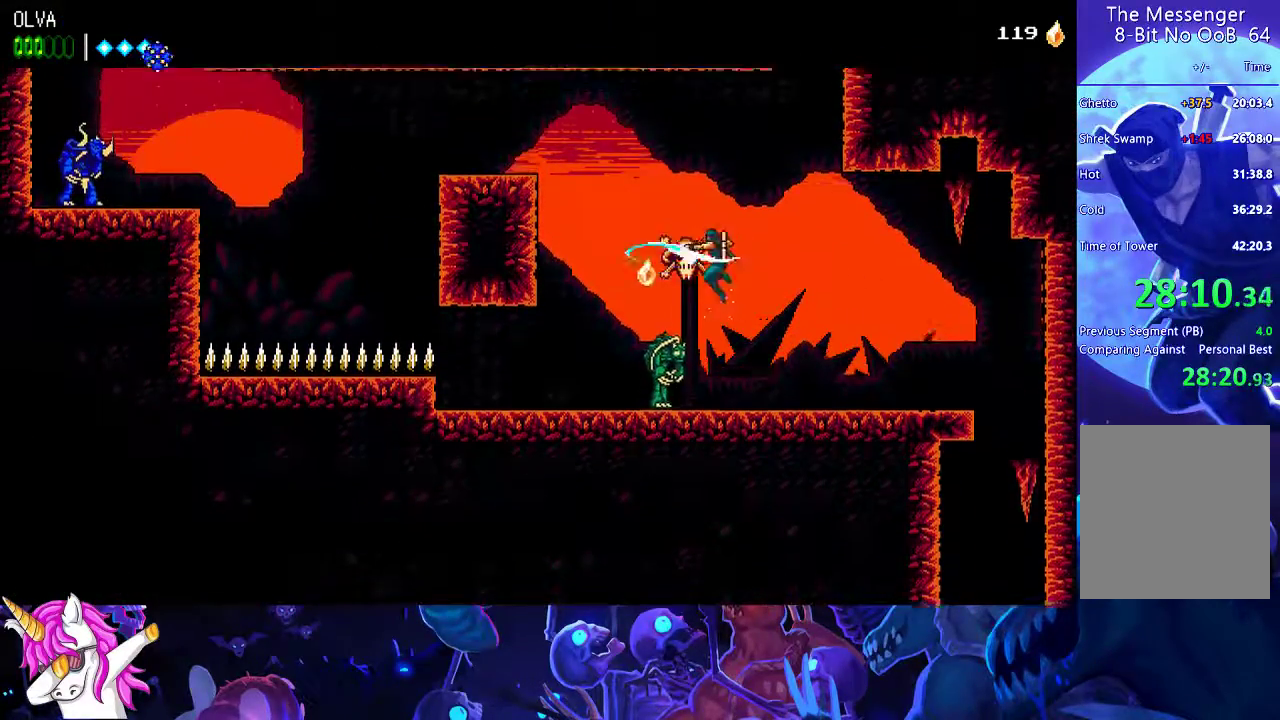
{"buttons": [], "events": [[150, "A", "down"], [333, "A", "up"]]}
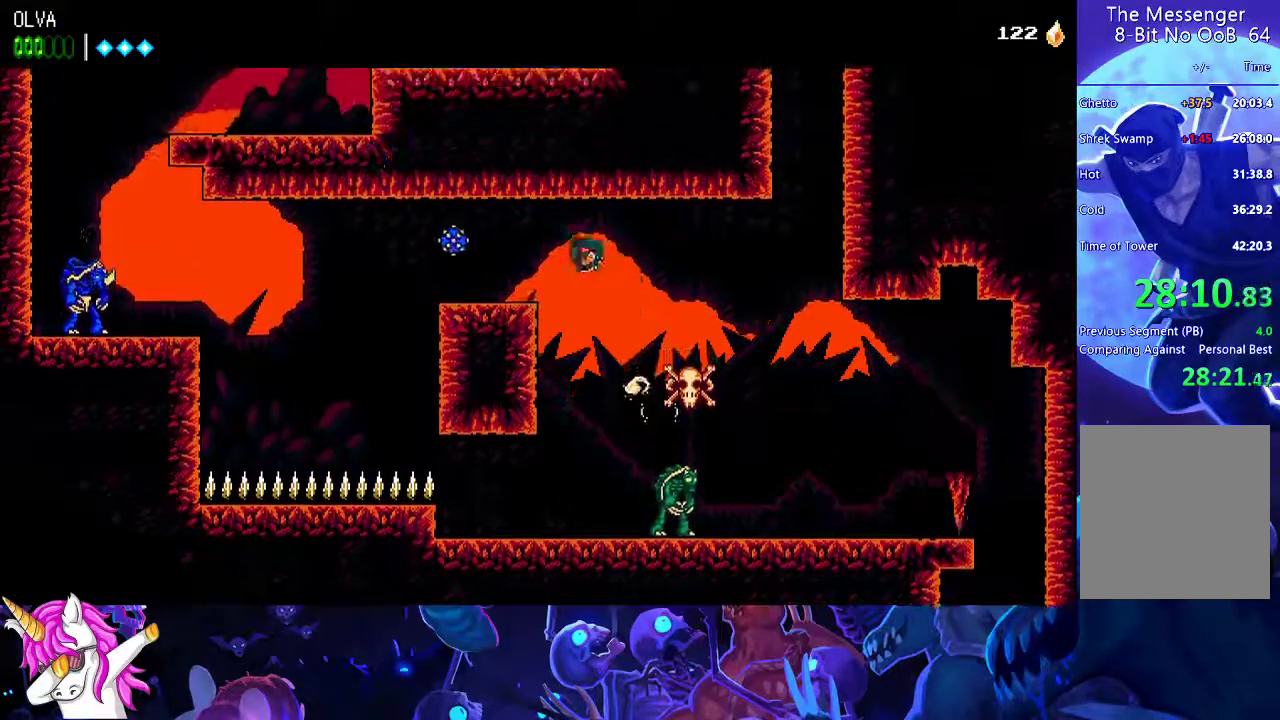
{"buttons": [], "events": []}
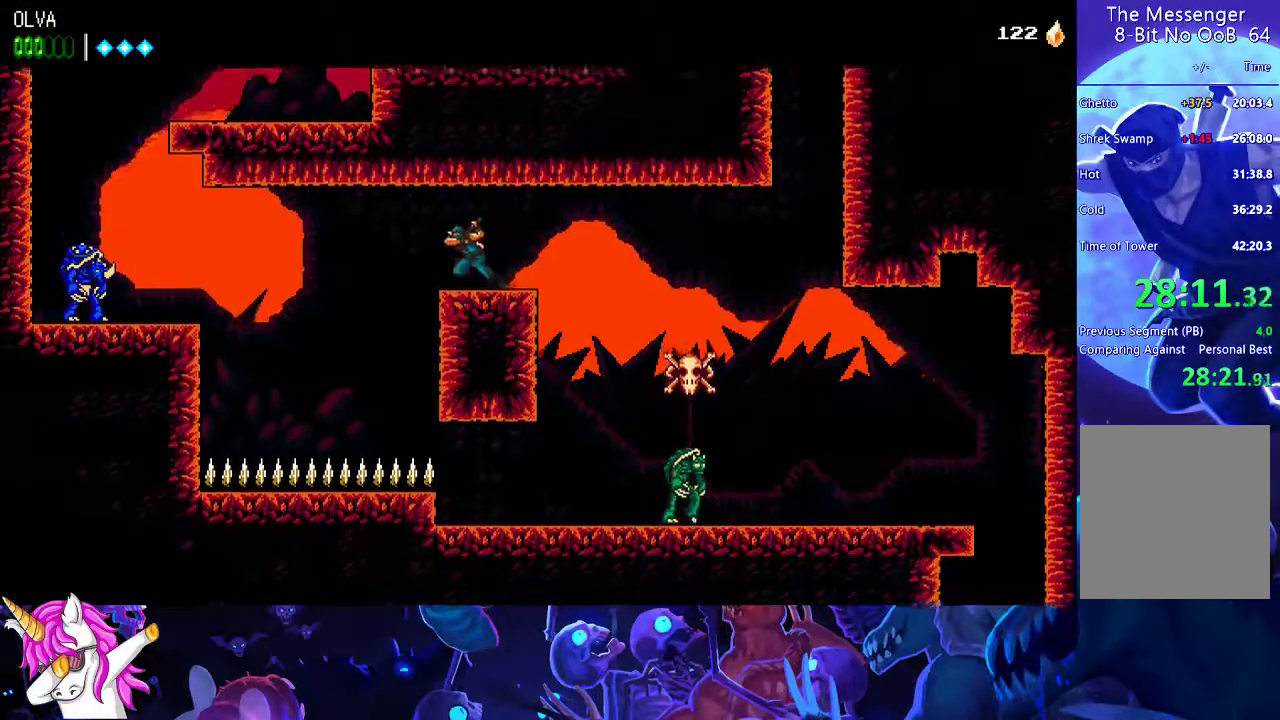
{"buttons": ["A"], "events": [[100, "A", "down"], [200, "A", "up"], [400, "A", "down"]]}
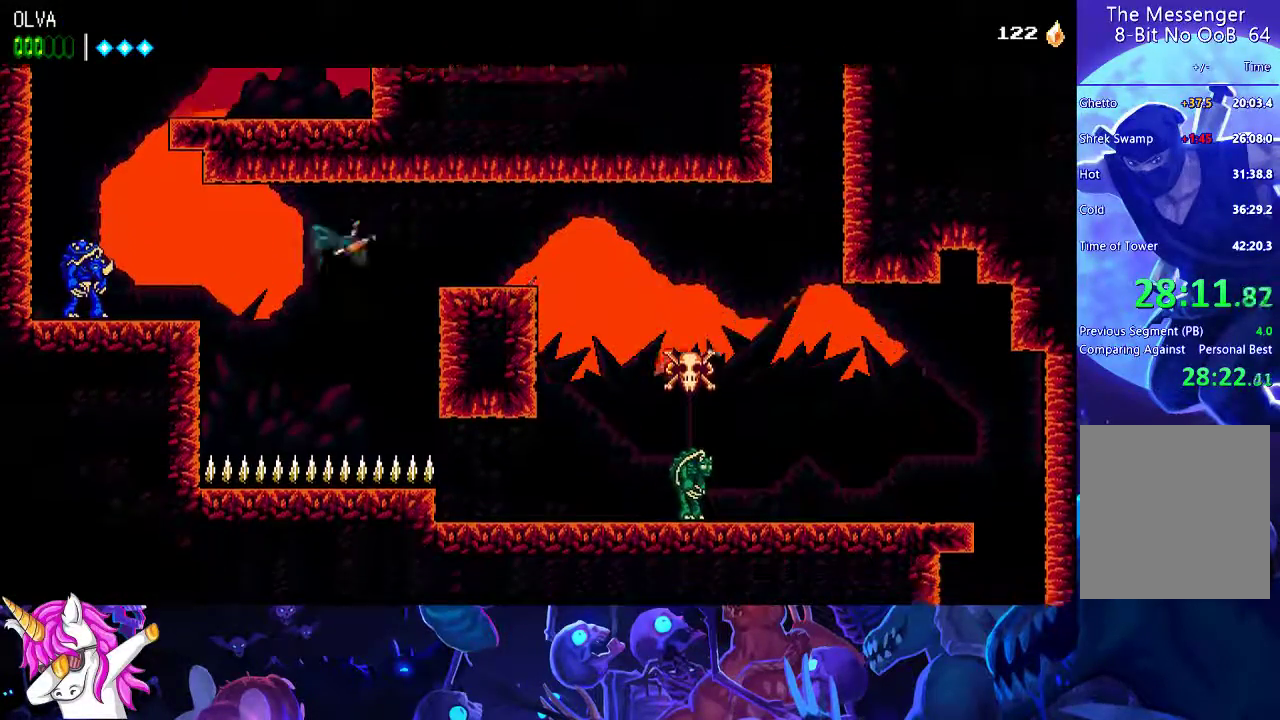
{"buttons": ["A"], "events": [[117, "A", "up"], [117, "R2", "down"], [200, "R2", "up"], [350, "A", "down"]]}
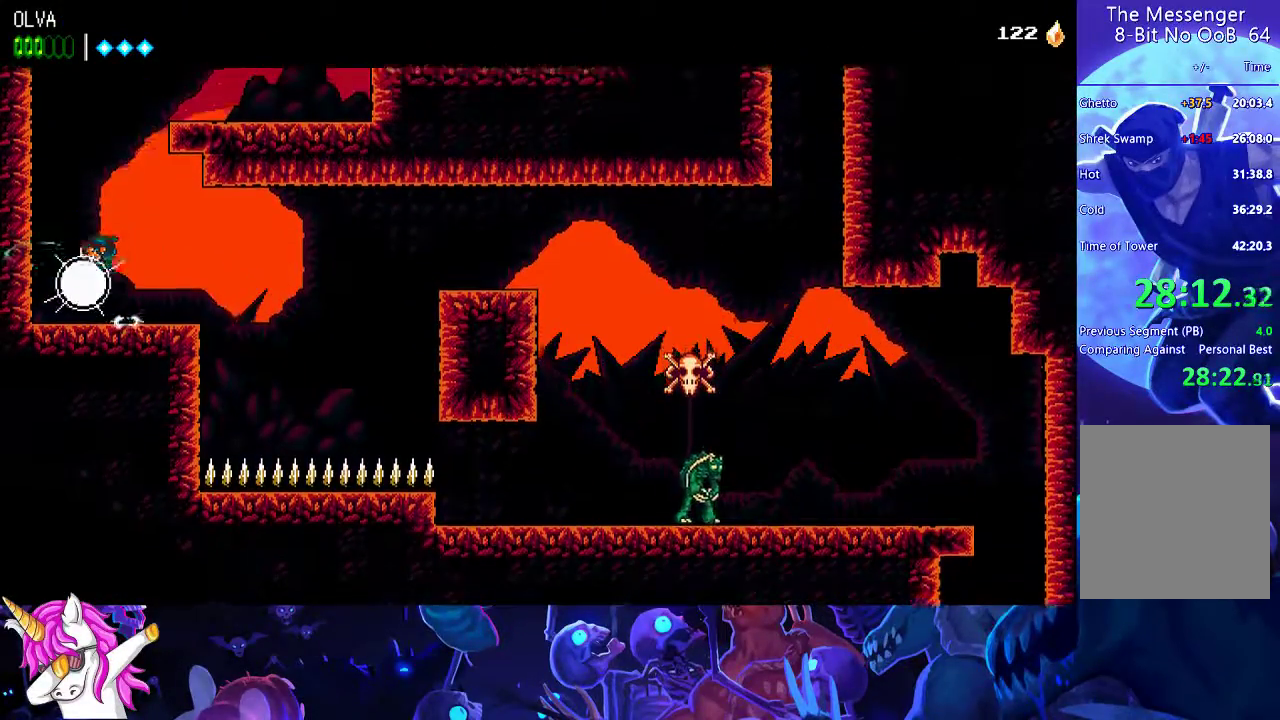
{"buttons": ["A"], "events": [[183, "A", "up"], [283, "A", "down"]]}